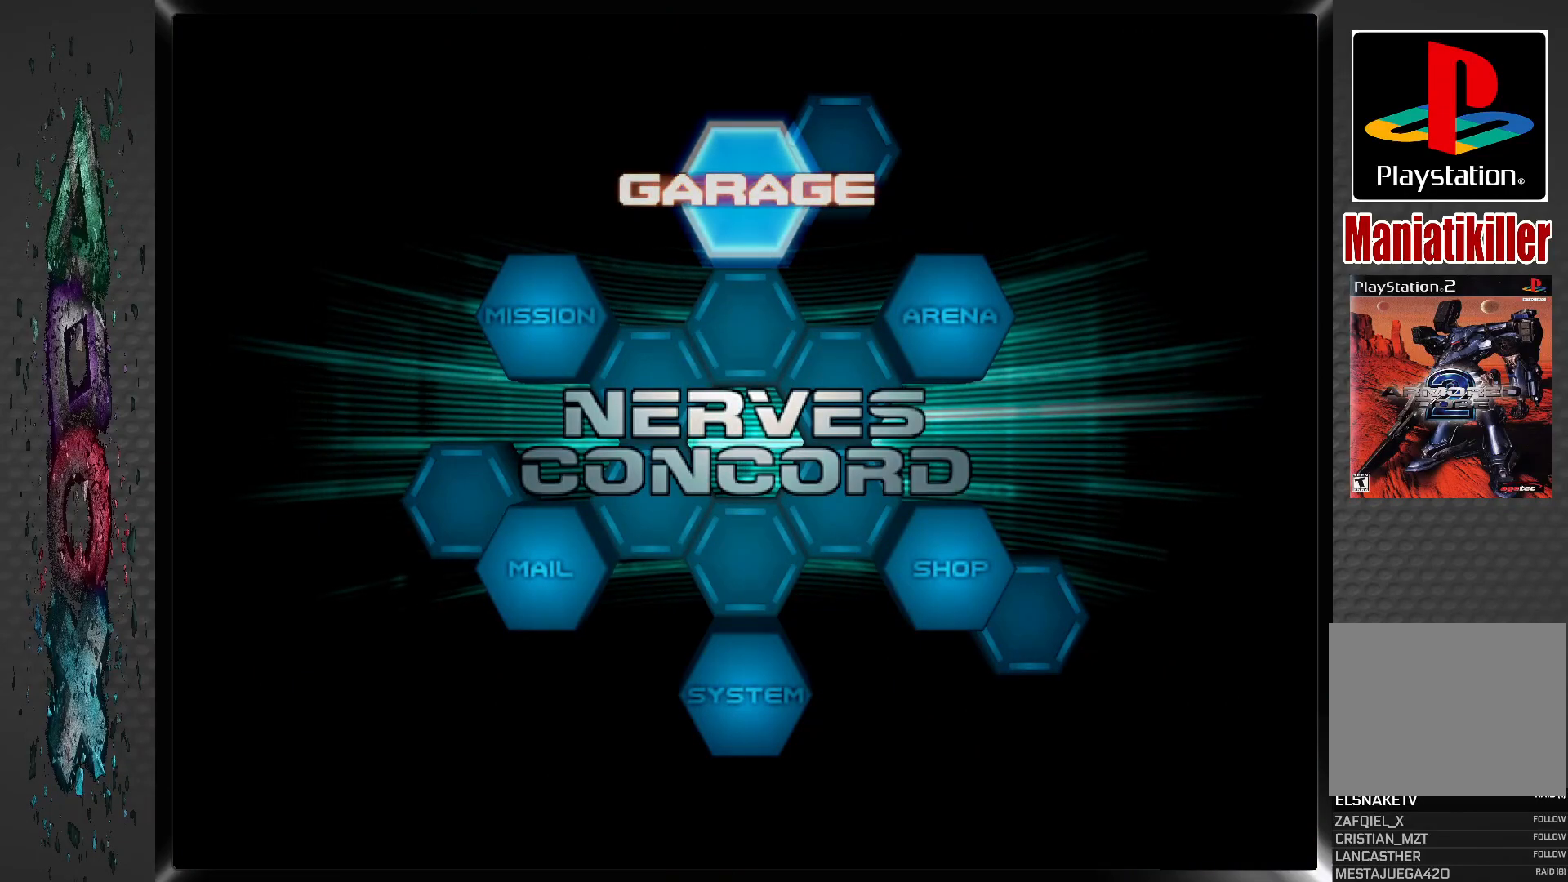
Gameplay with a controller (PlayStation layout); each line is a JSON object with the inputs held at the frame after it. "events" lists button and stick changes between this image and that frame as [ms after this image, input, new state], when the widget could be followed in between.
{"buttons": [], "left_stick": "center", "right_stick": "center", "events": [[133, "CROSS", "down"], [283, "CROSS", "up"]]}
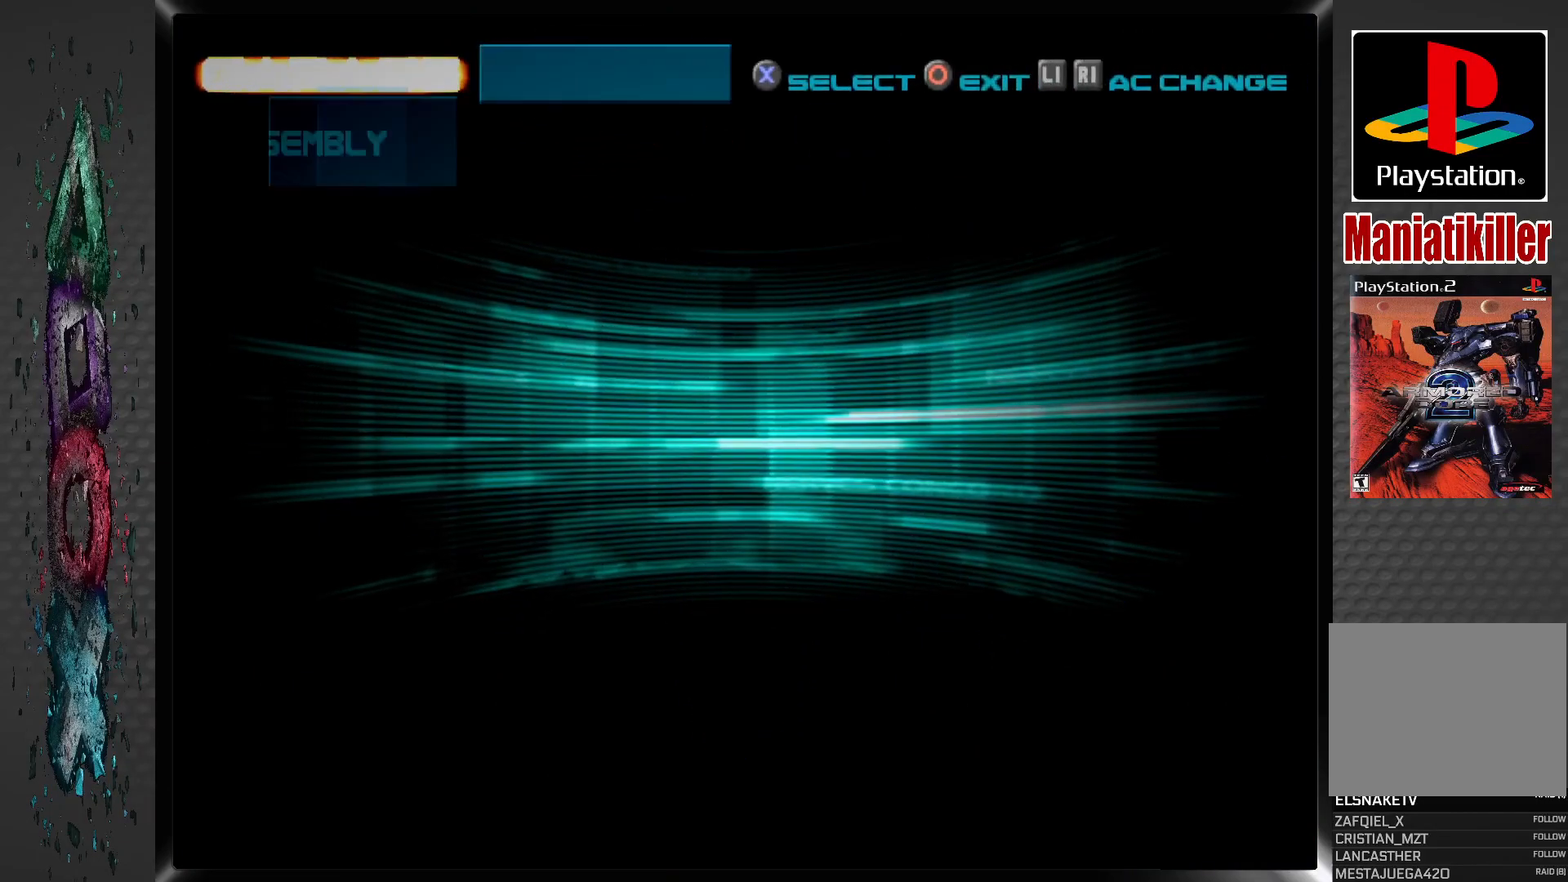
{"buttons": [], "left_stick": "center", "right_stick": "center", "events": []}
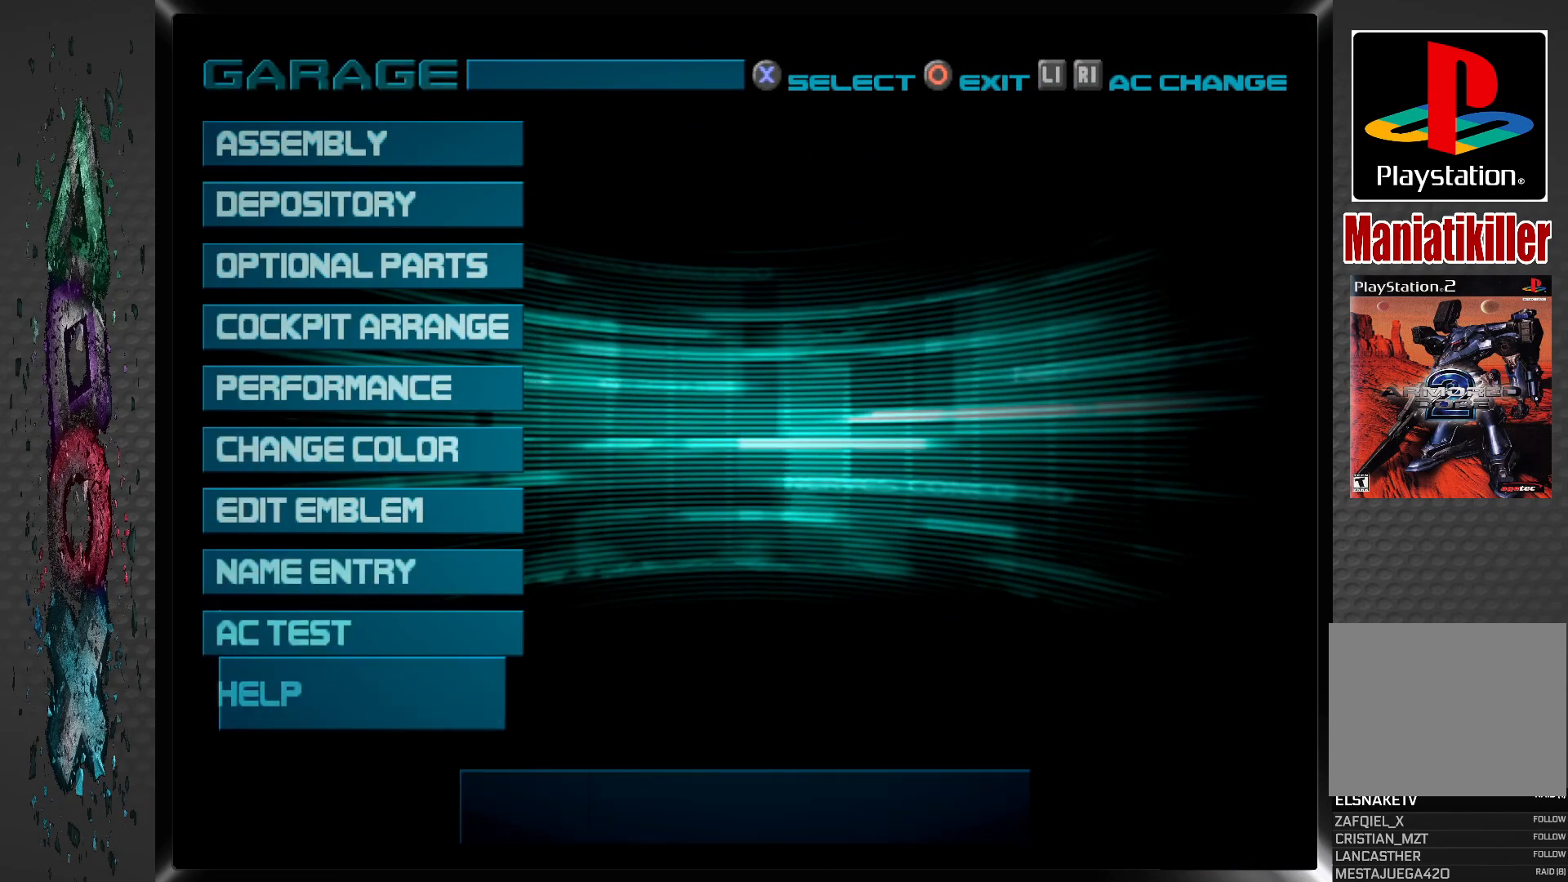
{"buttons": [], "left_stick": "center", "right_stick": "center", "events": []}
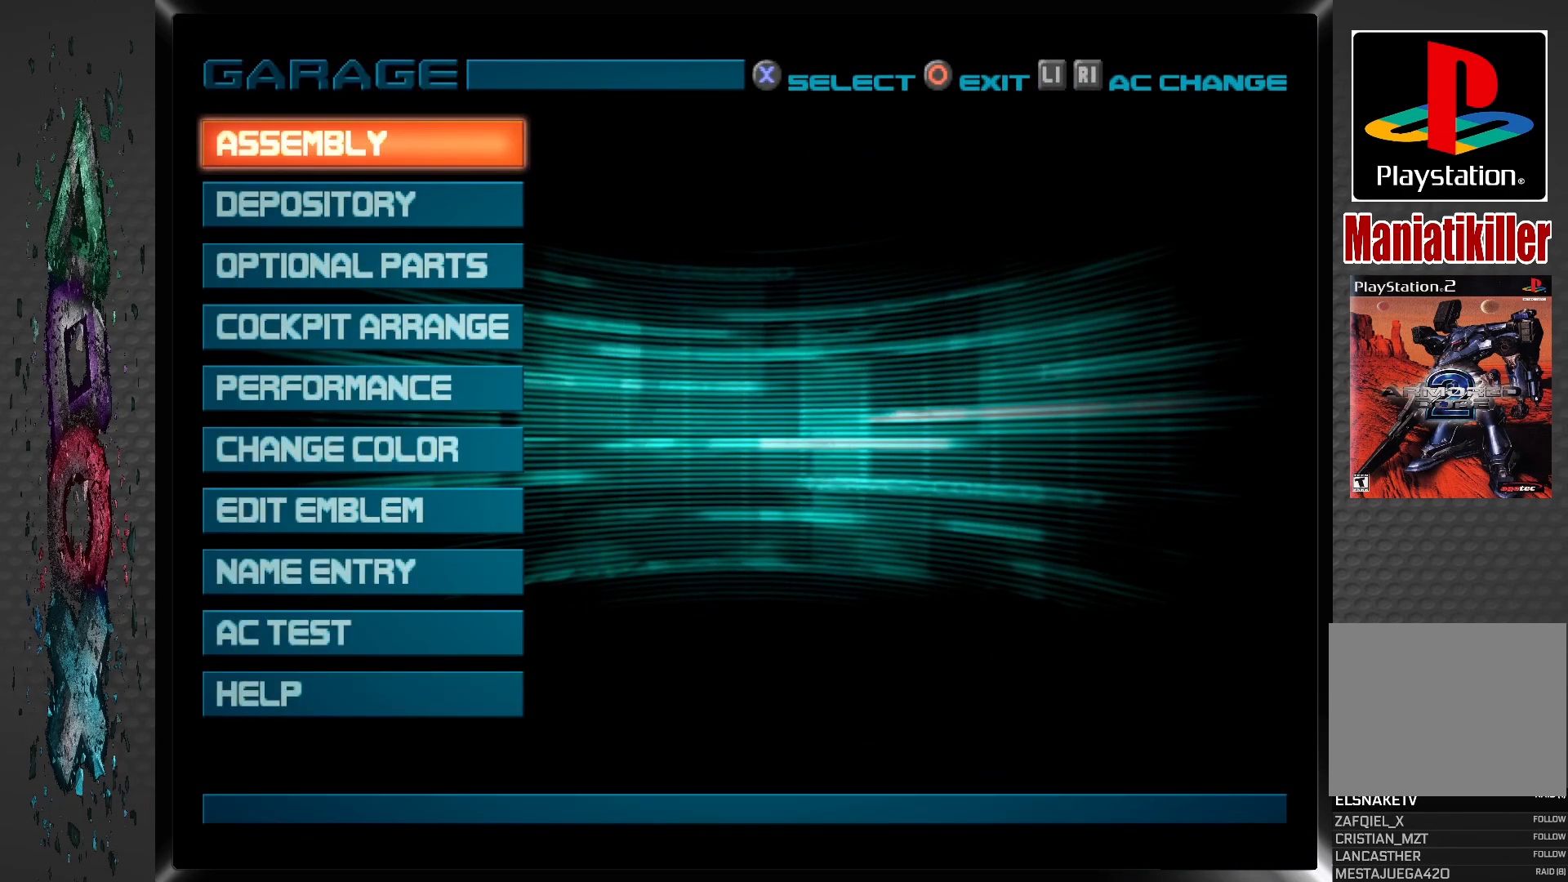
{"buttons": [], "left_stick": "center", "right_stick": "center", "events": []}
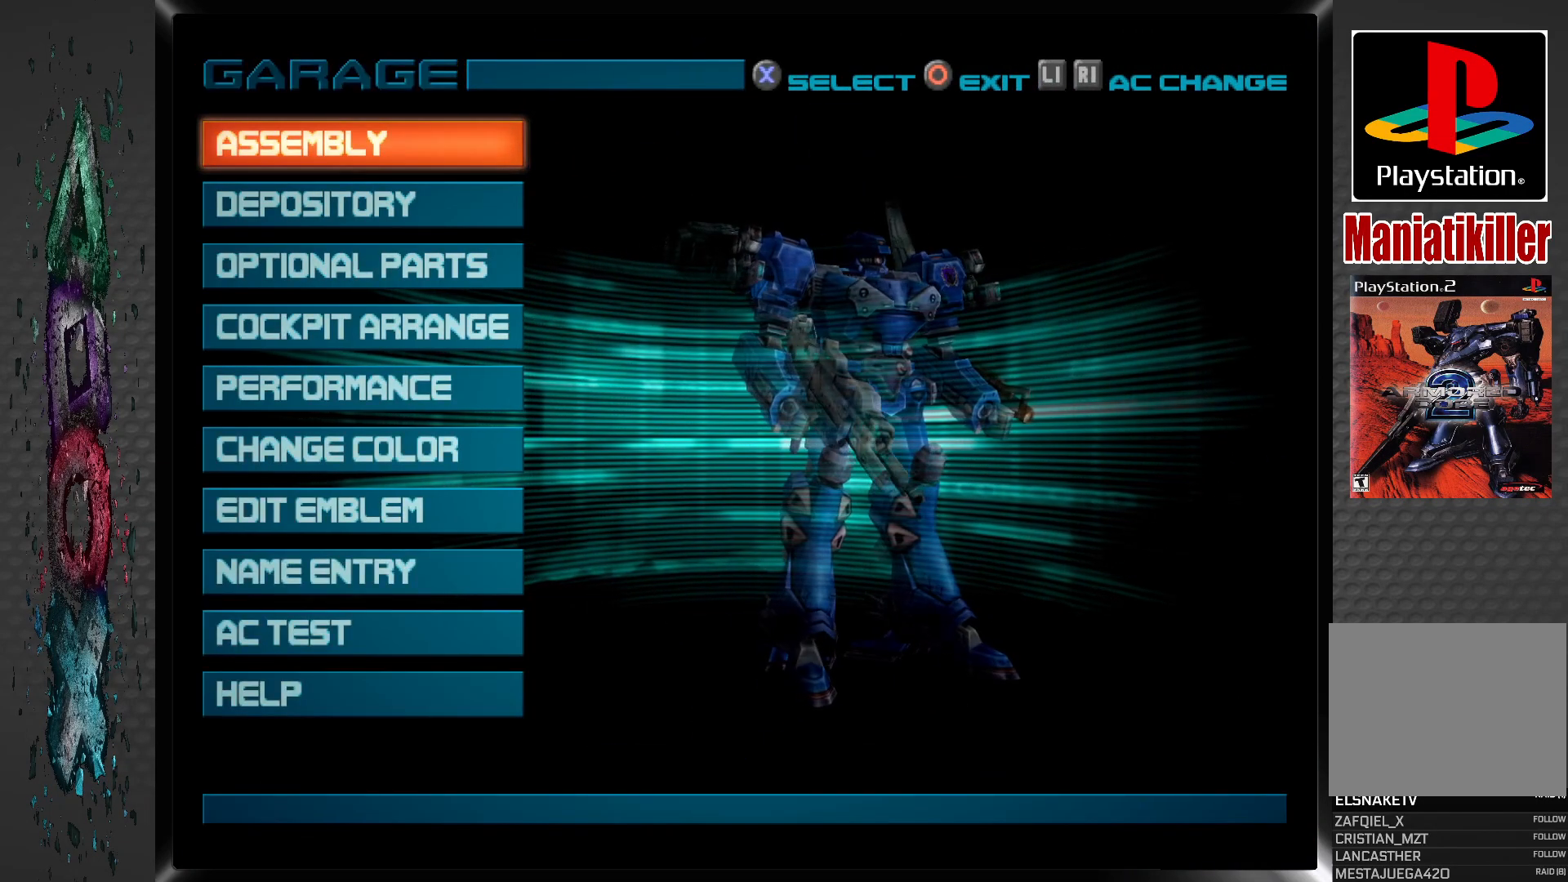
{"buttons": [], "left_stick": "center", "right_stick": "center", "events": [[17, "CROSS", "down"], [200, "CROSS", "up"]]}
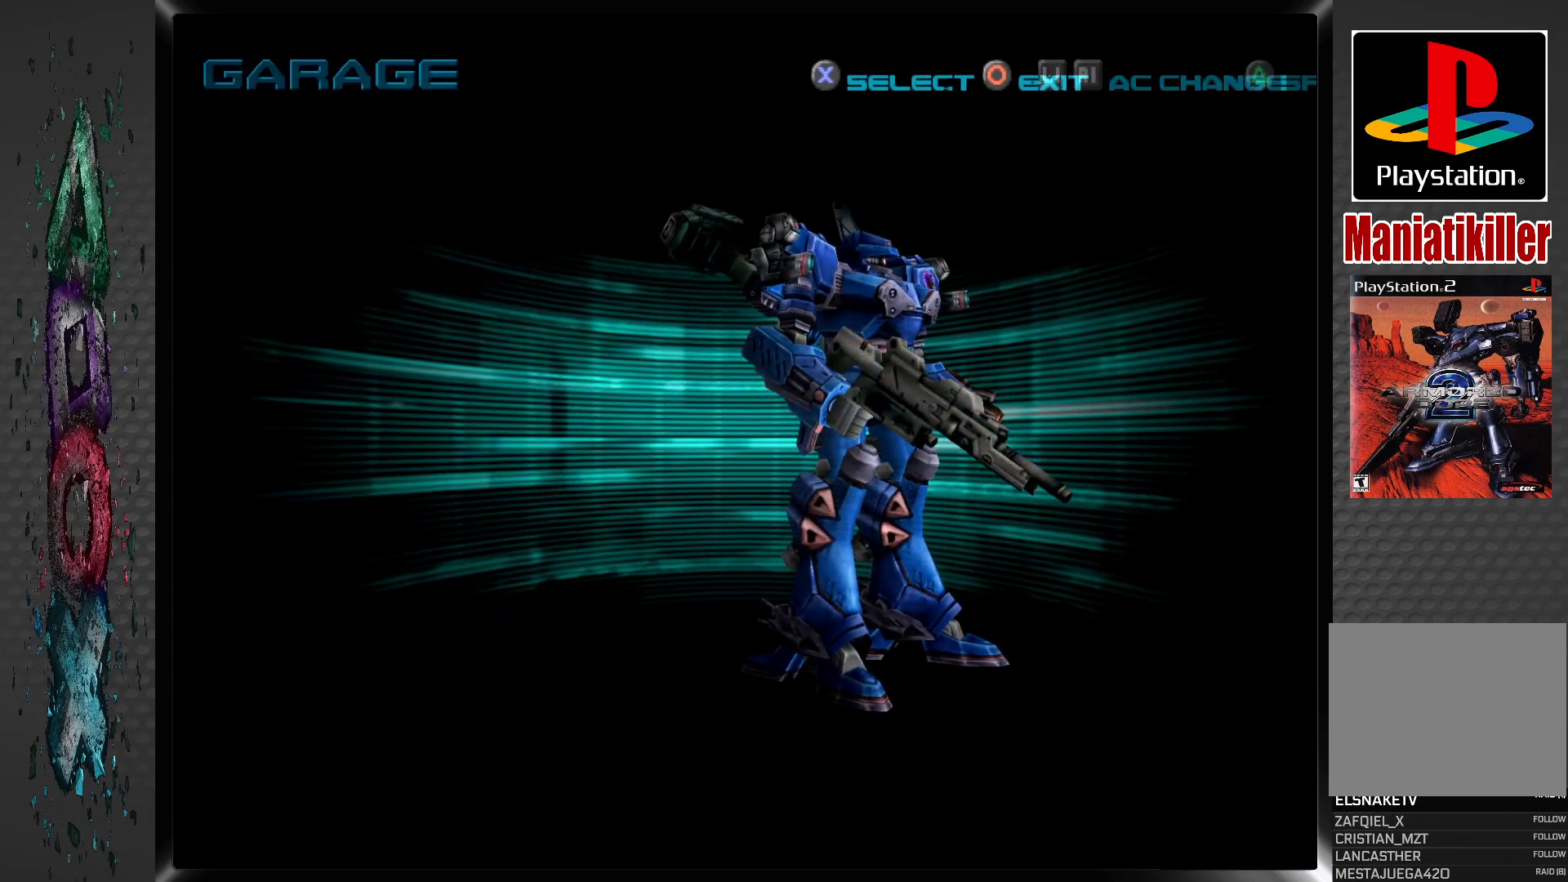
{"buttons": [], "left_stick": "center", "right_stick": "center", "events": []}
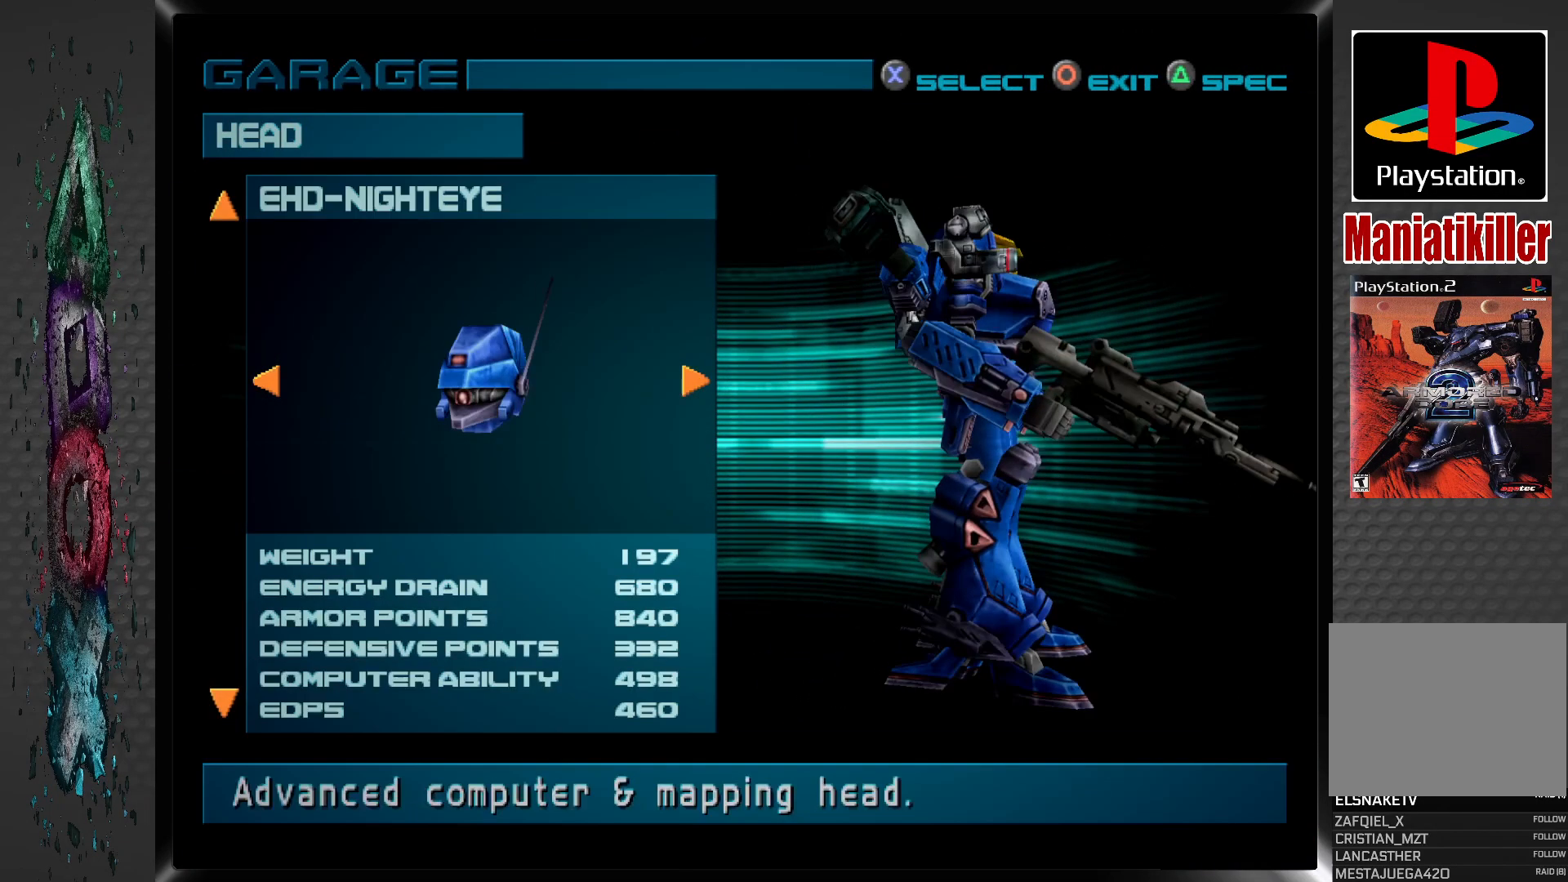
{"buttons": [], "left_stick": "center", "right_stick": "center", "events": [[400, "DPAD_DOWN", "down"], [500, "DPAD_DOWN", "up"]]}
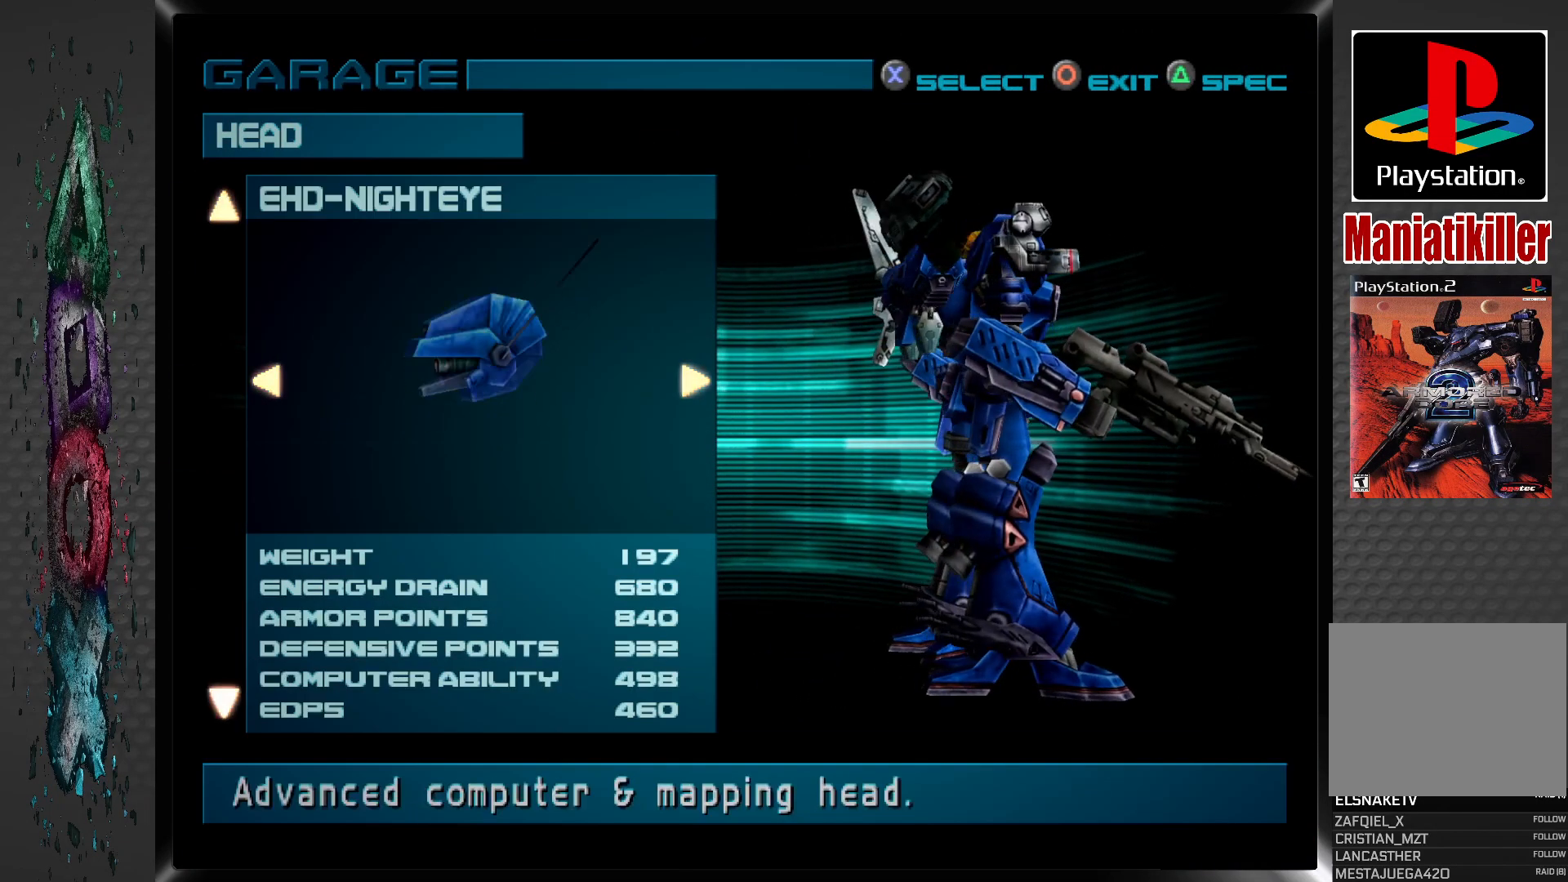
{"buttons": [], "left_stick": "center", "right_stick": "center", "events": [[67, "DPAD_DOWN", "down"], [167, "DPAD_DOWN", "up"], [233, "DPAD_DOWN", "down"], [333, "DPAD_DOWN", "up"], [383, "DPAD_DOWN", "down"], [483, "DPAD_DOWN", "up"]]}
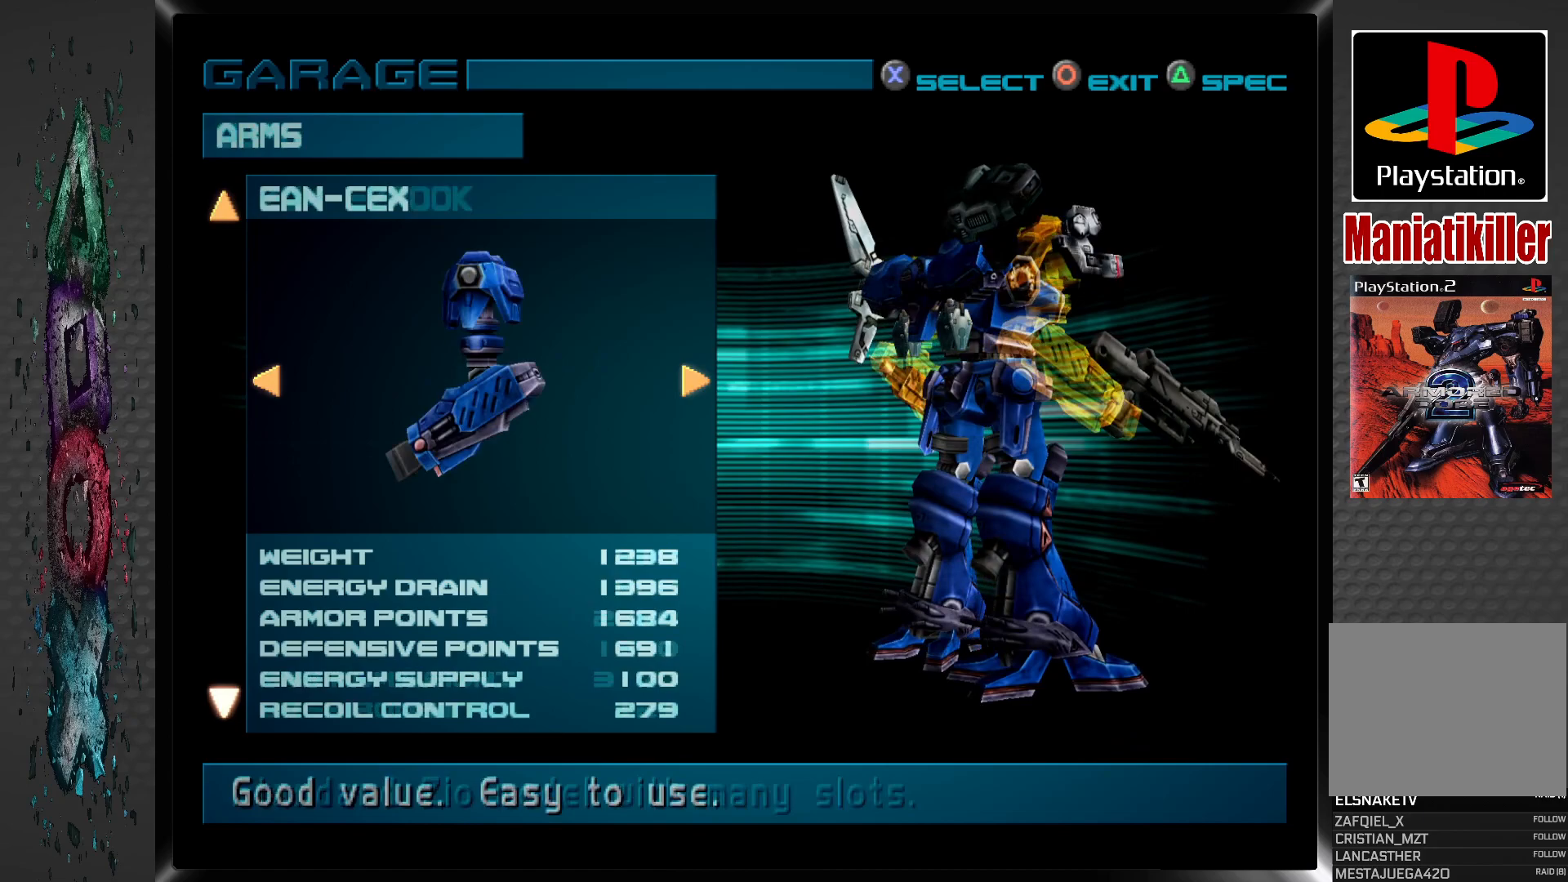
{"buttons": [], "left_stick": "center", "right_stick": "center", "events": [[50, "DPAD_DOWN", "down"], [150, "DPAD_DOWN", "up"], [217, "DPAD_DOWN", "down"], [317, "DPAD_DOWN", "up"], [367, "DPAD_DOWN", "down"], [483, "DPAD_DOWN", "up"]]}
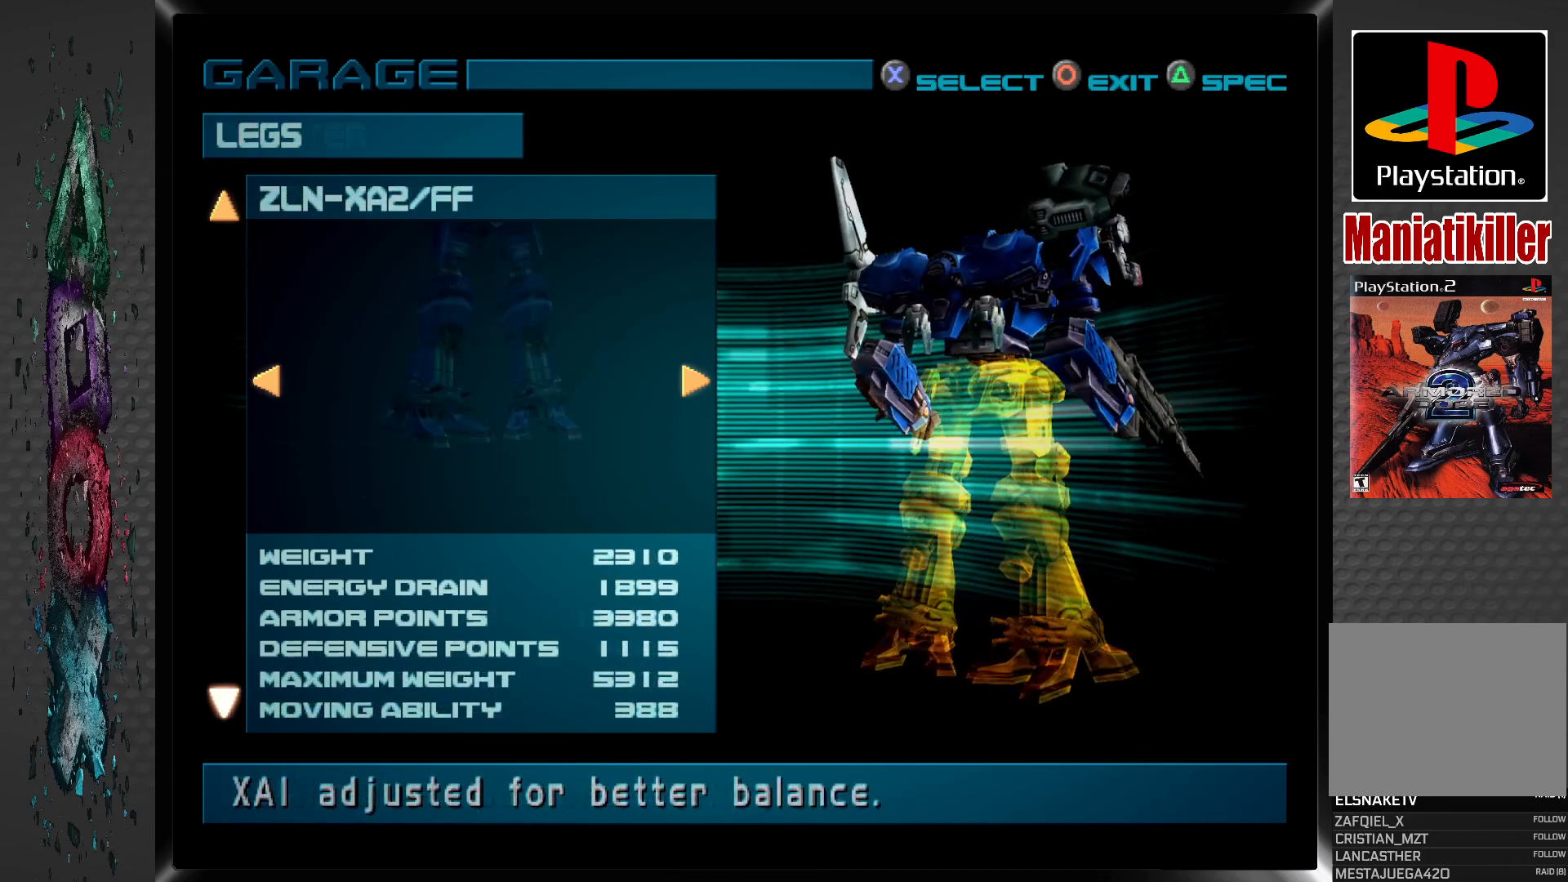
{"buttons": ["DPAD_DOWN"], "left_stick": "center", "right_stick": "center", "events": [[33, "DPAD_DOWN", "down"], [150, "DPAD_DOWN", "up"], [200, "DPAD_DOWN", "down"], [317, "DPAD_DOWN", "up"], [400, "DPAD_DOWN", "down"]]}
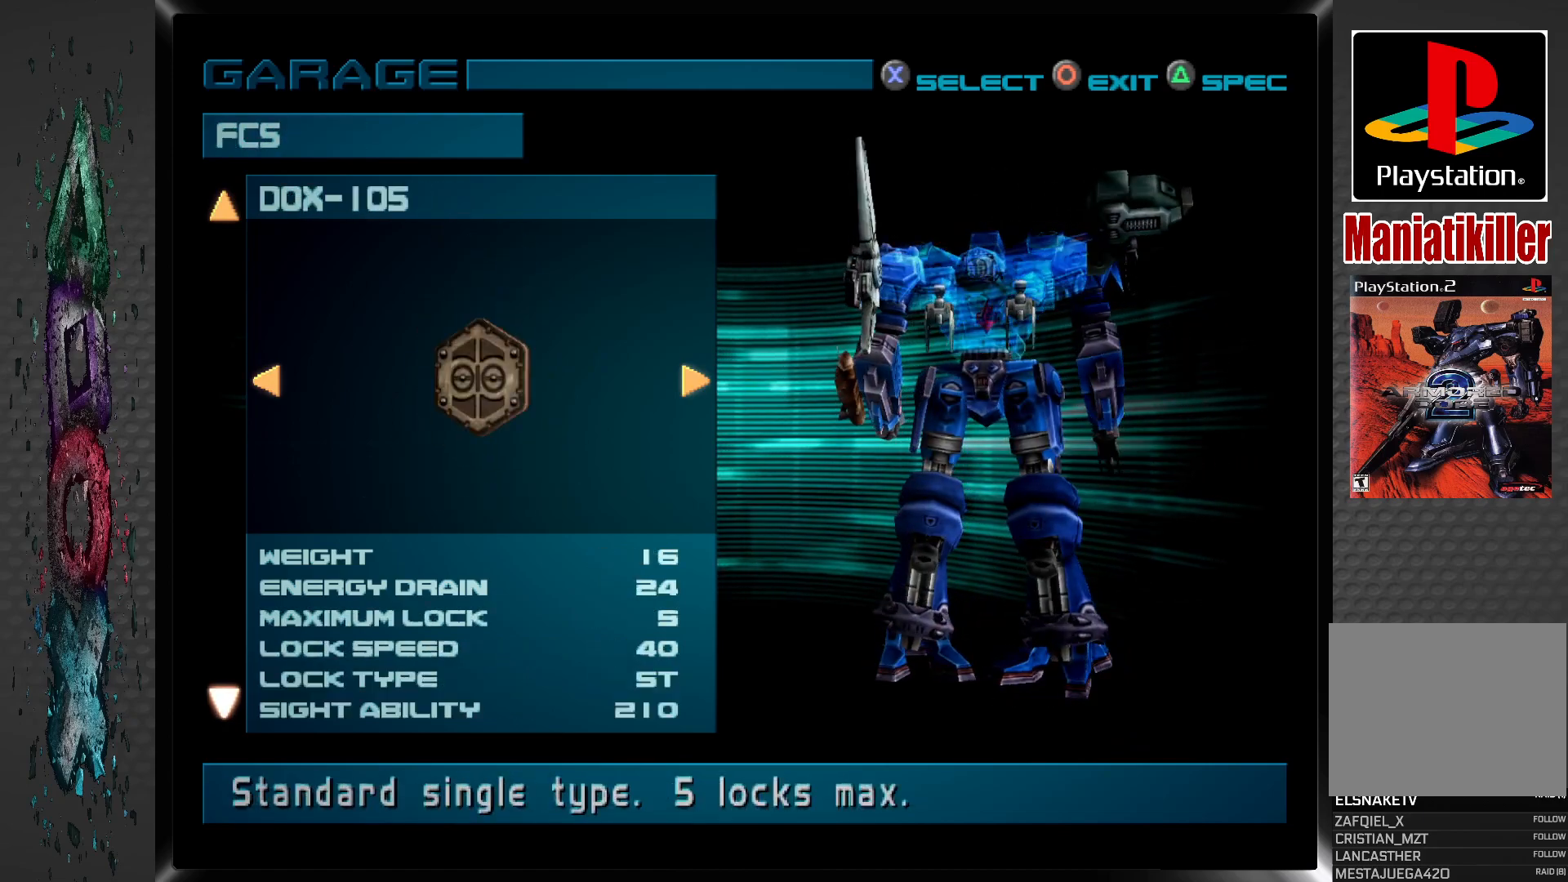
{"buttons": [], "left_stick": "center", "right_stick": "center", "events": [[33, "DPAD_DOWN", "up"], [333, "DPAD_DOWN", "down"], [467, "DPAD_DOWN", "up"]]}
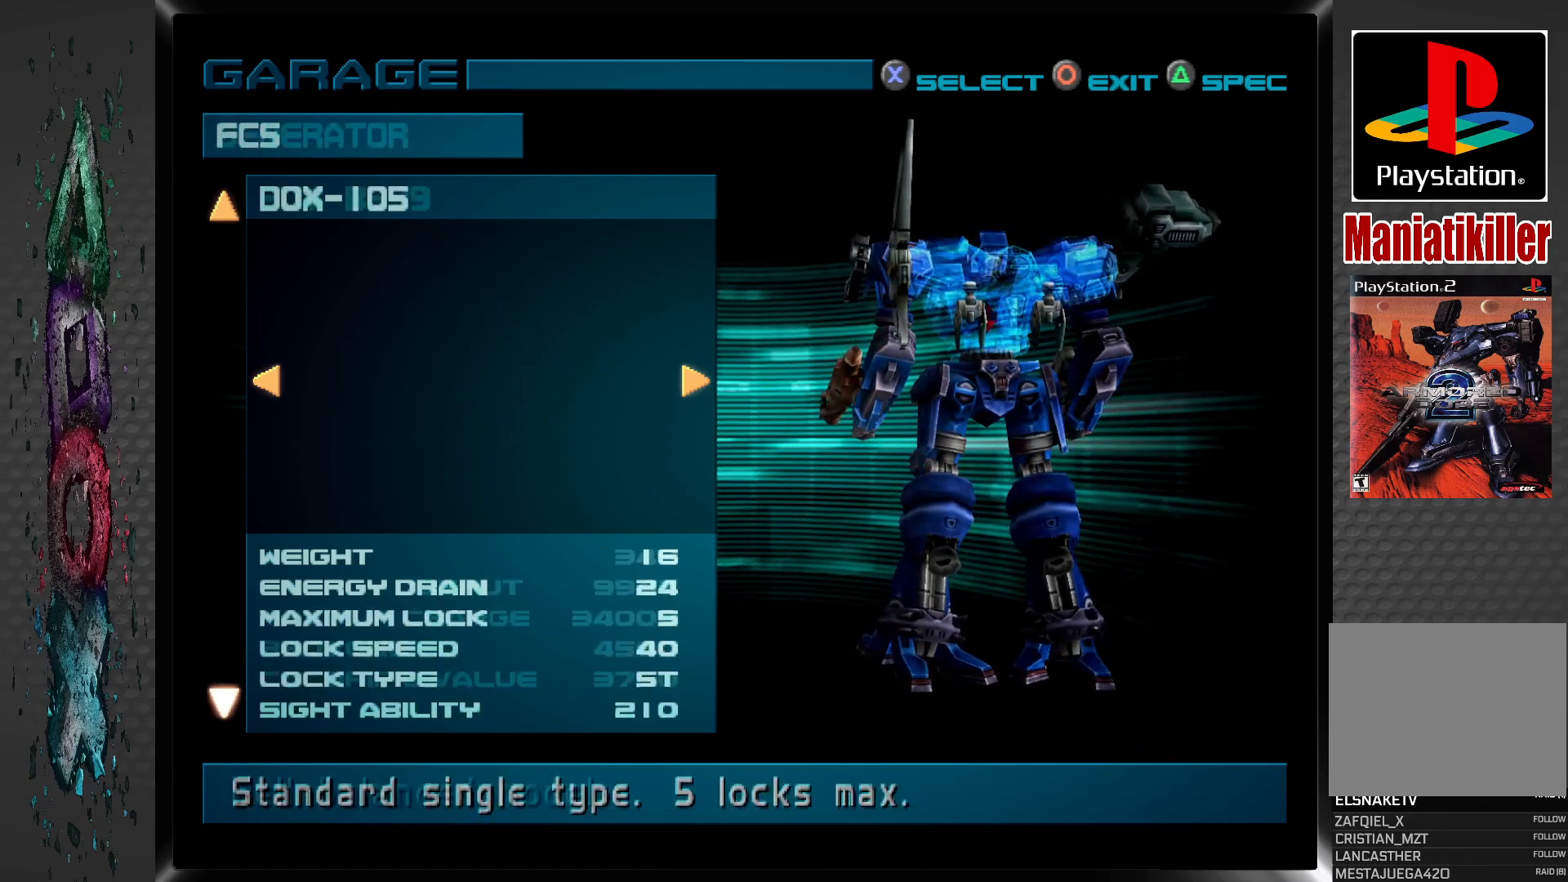
{"buttons": ["DPAD_DOWN"], "left_stick": "center", "right_stick": "center", "events": [[450, "DPAD_DOWN", "down"]]}
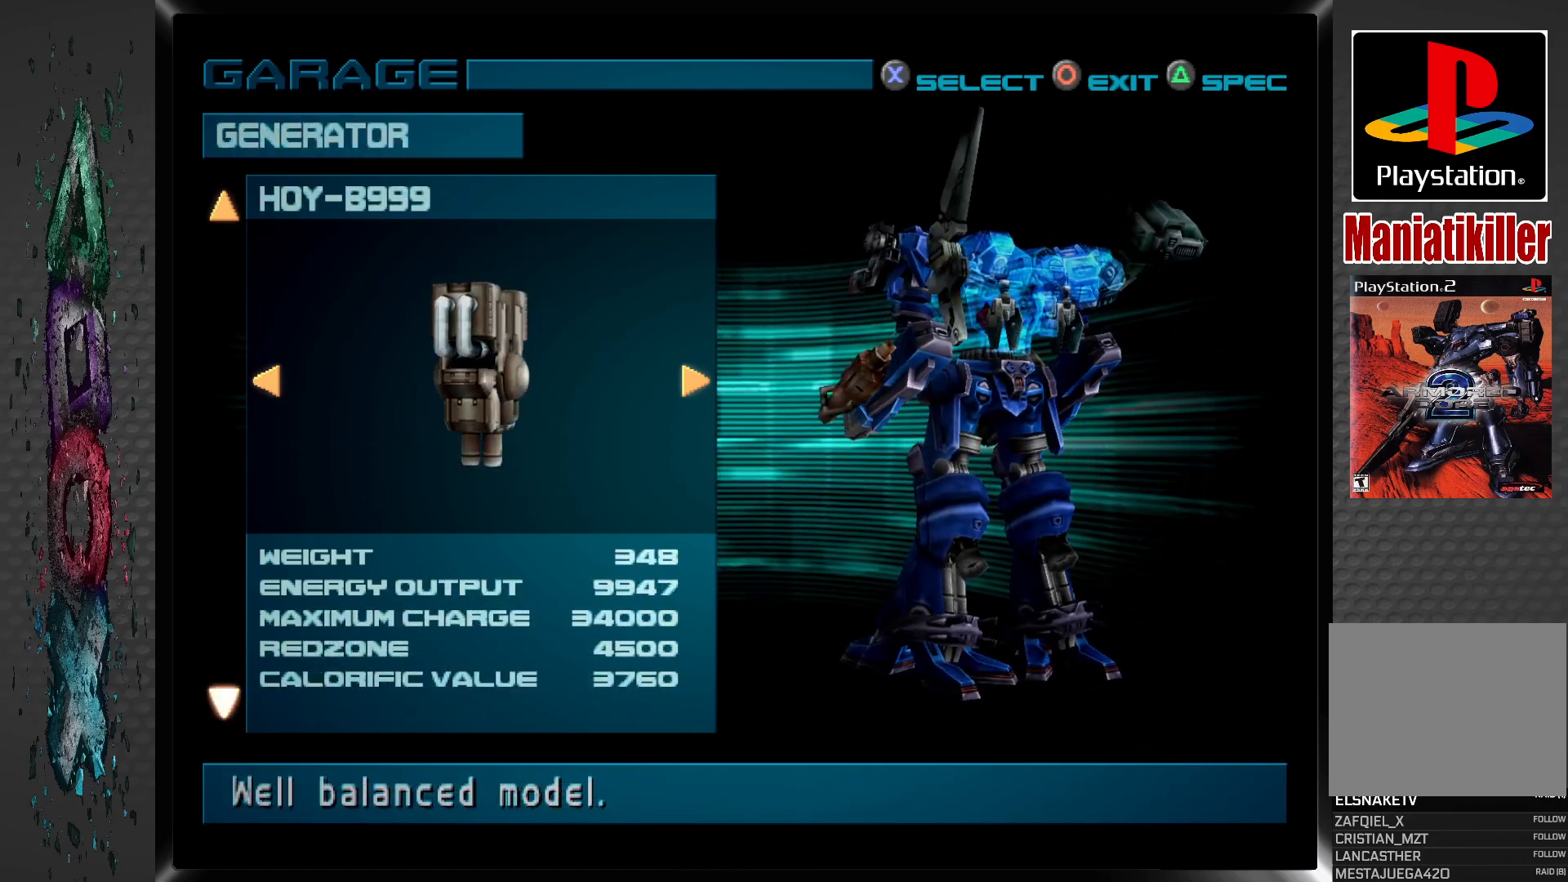
{"buttons": [], "left_stick": "center", "right_stick": "center", "events": [[83, "DPAD_DOWN", "up"], [300, "DPAD_DOWN", "down"], [450, "DPAD_DOWN", "up"]]}
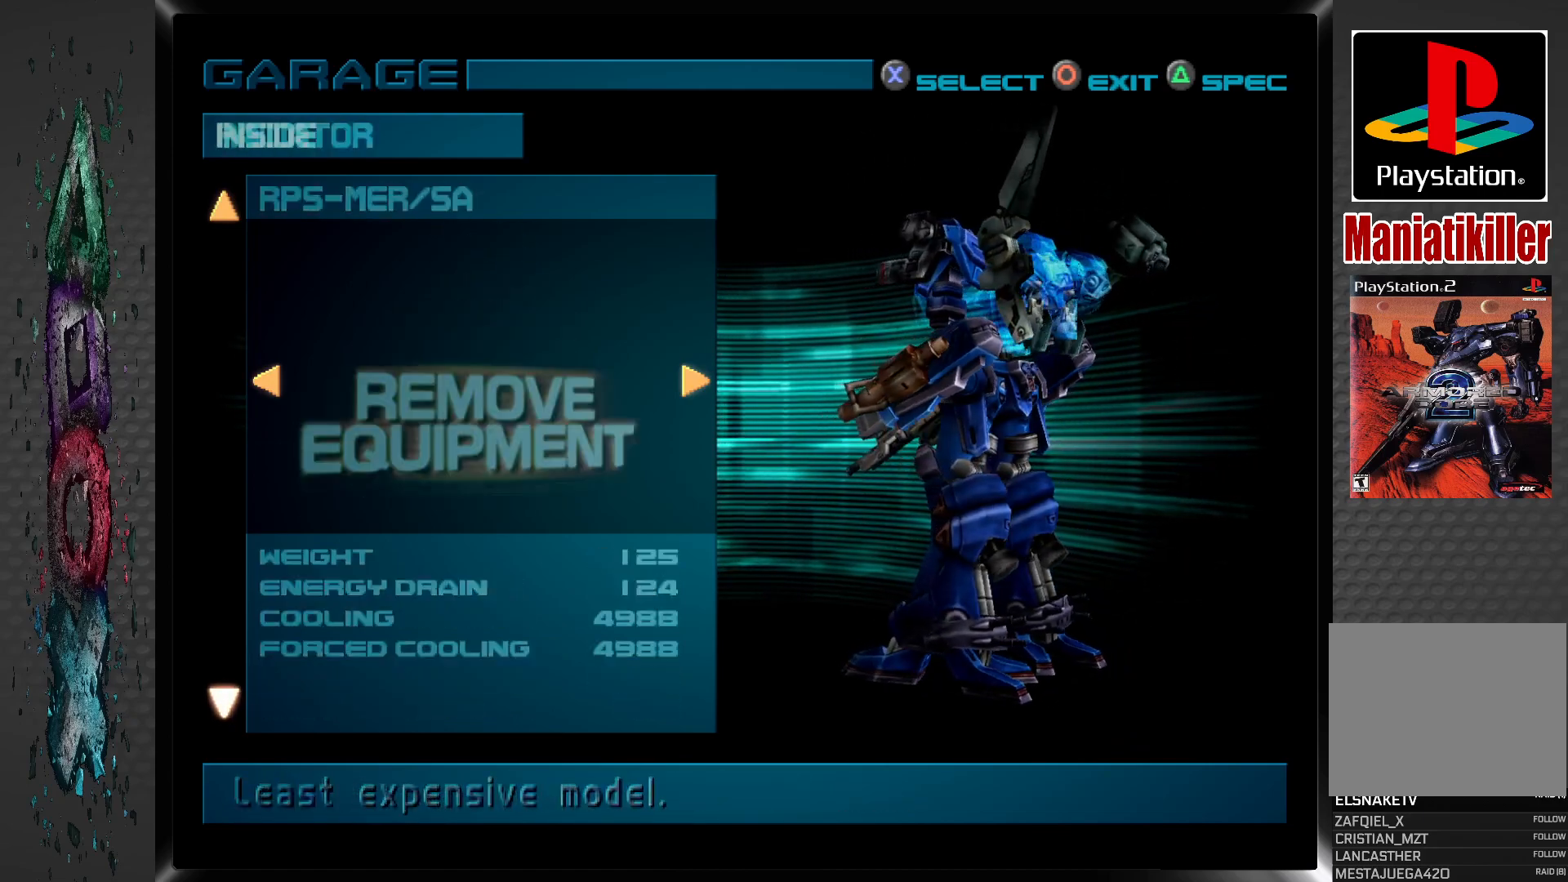
{"buttons": ["DPAD_DOWN"], "left_stick": "center", "right_stick": "center", "events": [[383, "DPAD_DOWN", "down"]]}
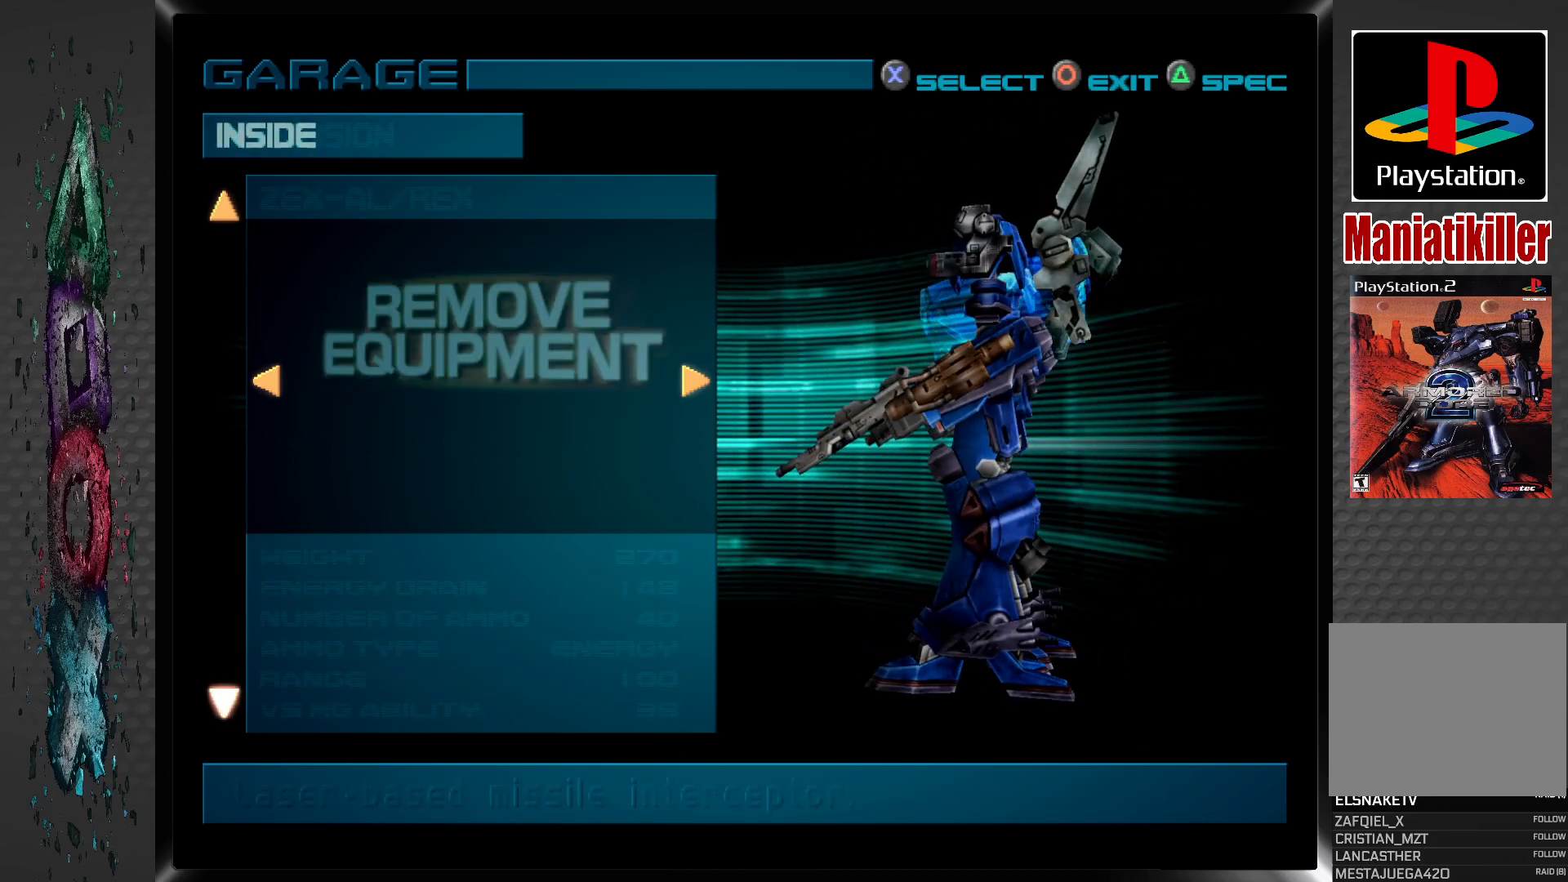
{"buttons": [], "left_stick": "center", "right_stick": "center", "events": [[17, "DPAD_DOWN", "up"], [350, "DPAD_DOWN", "down"], [467, "DPAD_DOWN", "up"]]}
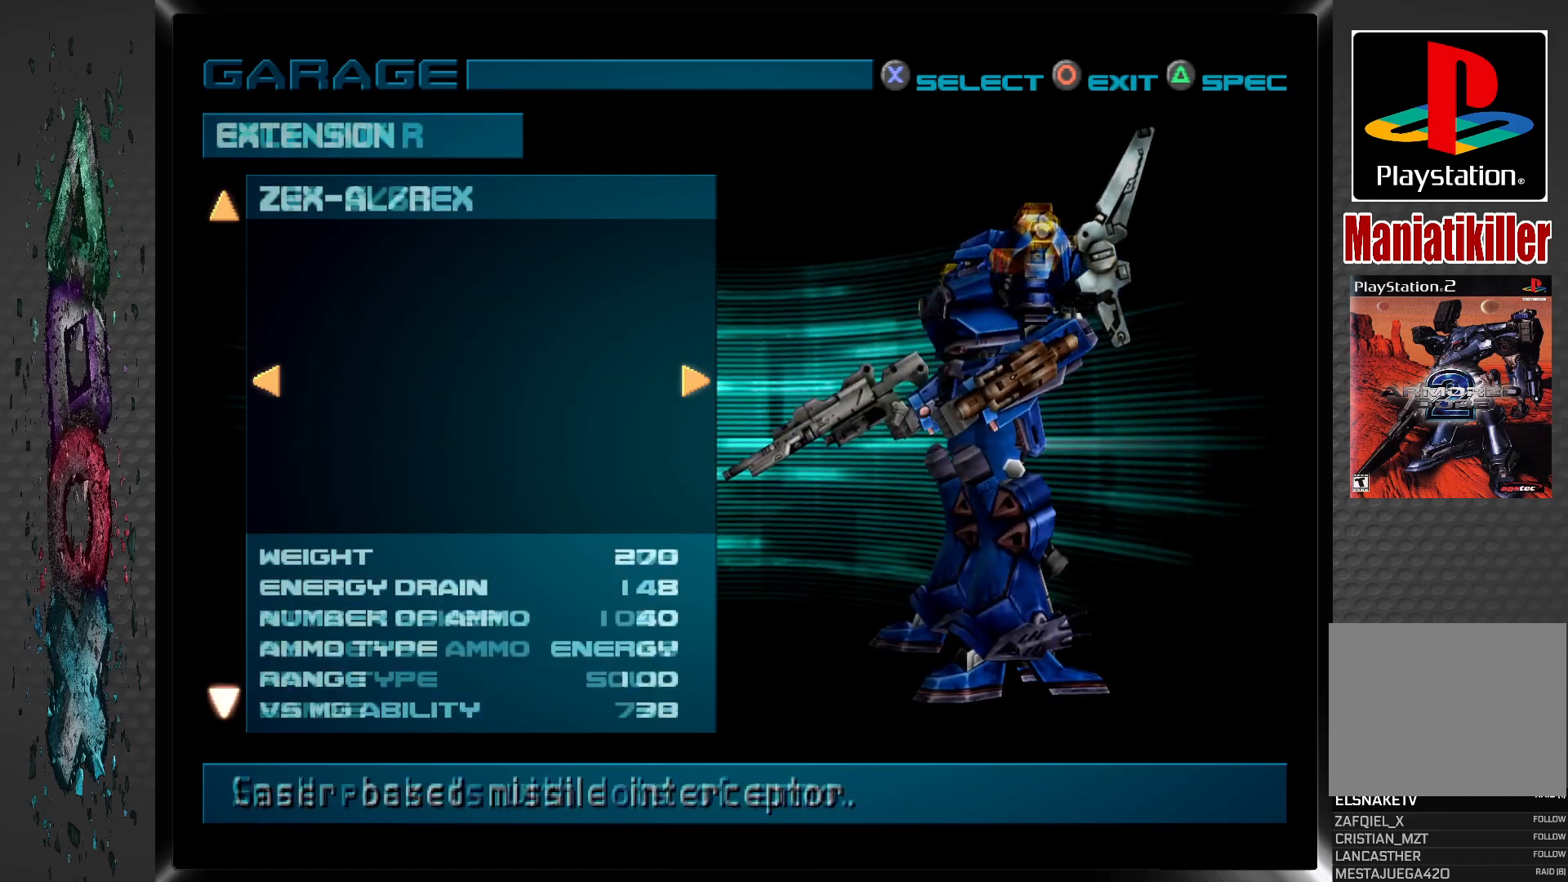
{"buttons": [], "left_stick": "center", "right_stick": "center", "events": []}
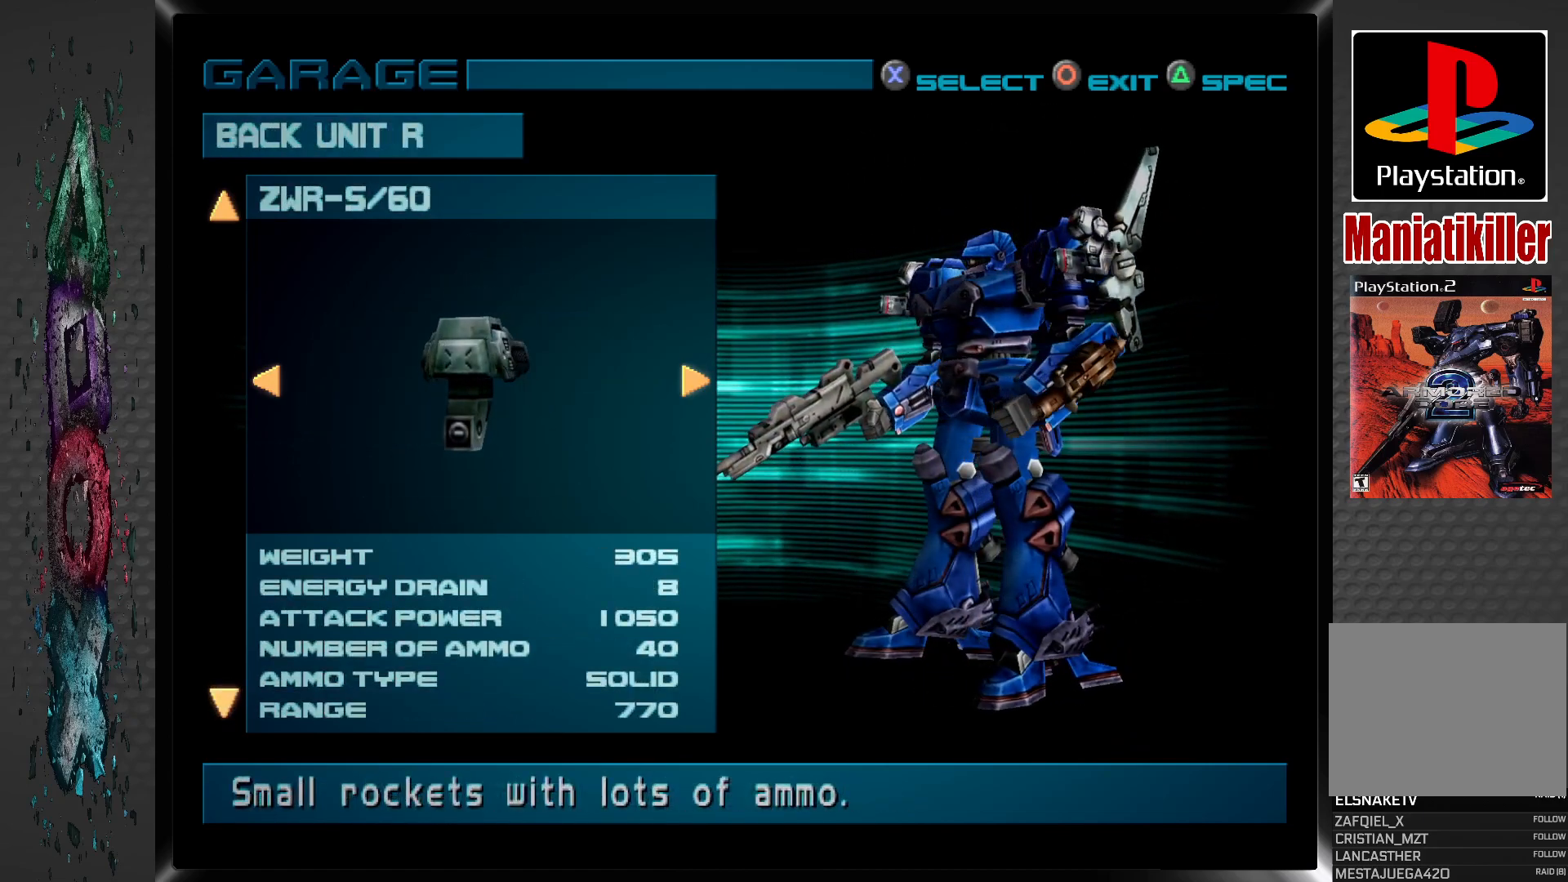
{"buttons": [], "left_stick": "center", "right_stick": "center", "events": [[283, "DPAD_RIGHT", "down"], [417, "DPAD_RIGHT", "up"]]}
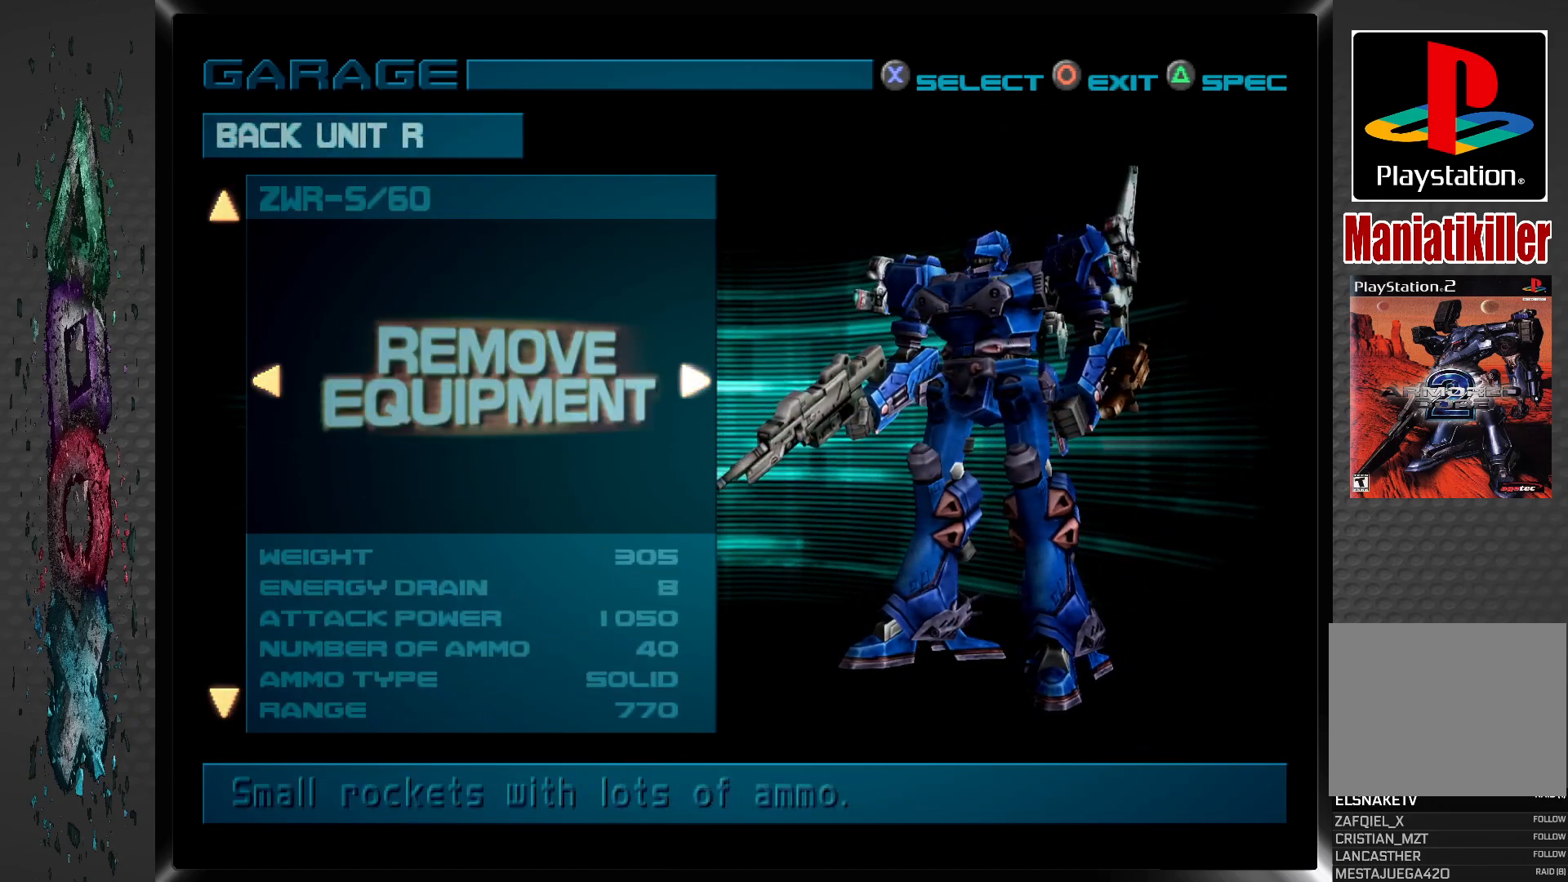
{"buttons": ["DPAD_RIGHT"], "left_stick": "center", "right_stick": "center", "events": [[367, "DPAD_RIGHT", "down"]]}
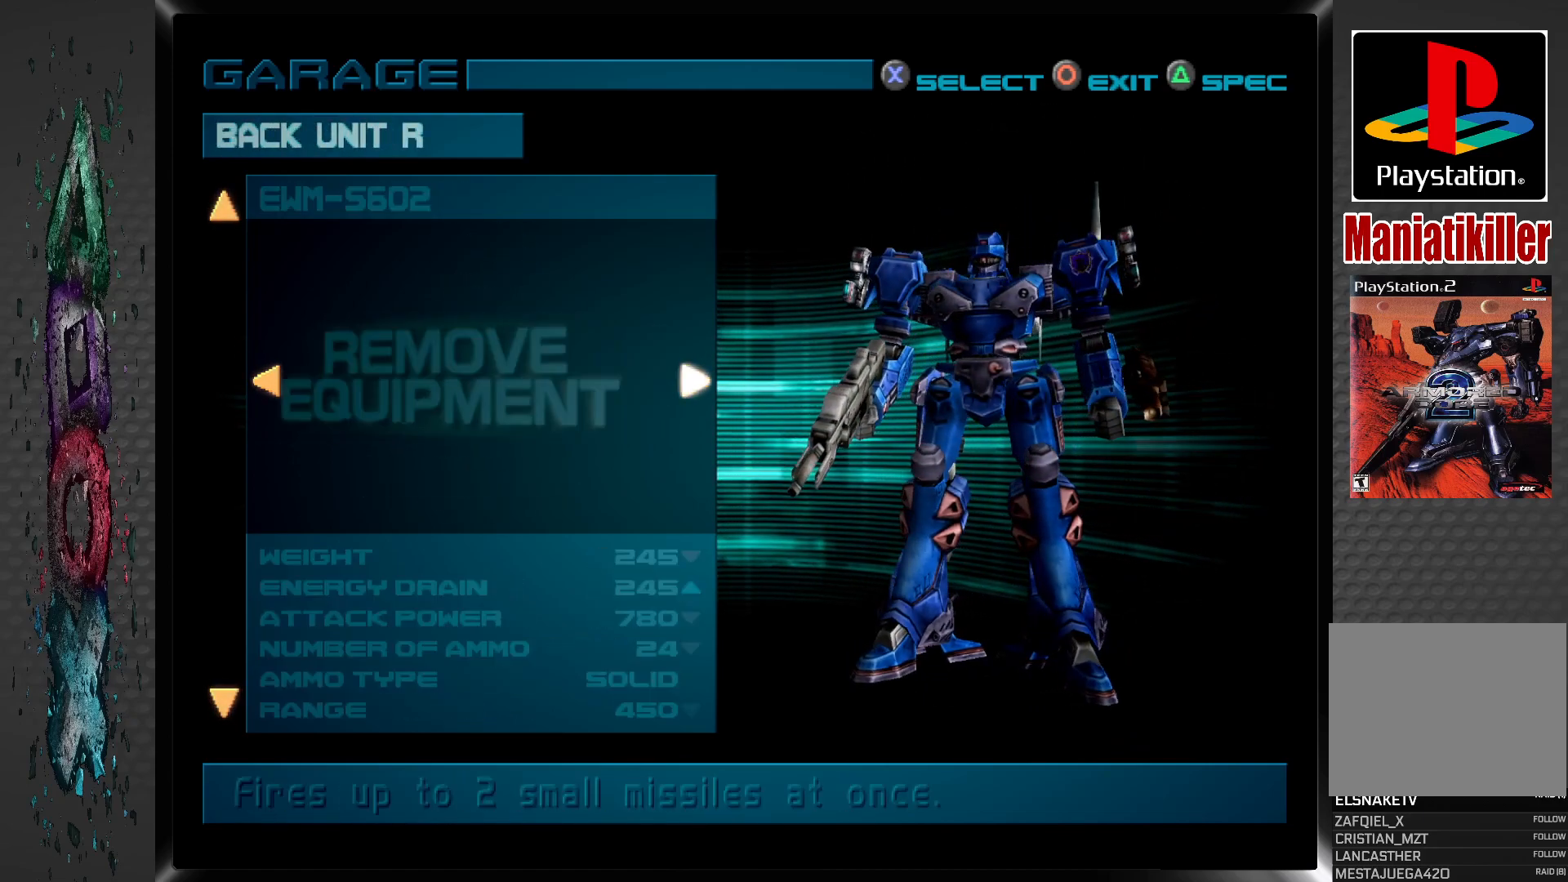
{"buttons": [], "left_stick": "center", "right_stick": "center", "events": [[33, "DPAD_RIGHT", "up"], [250, "DPAD_RIGHT", "down"], [400, "DPAD_RIGHT", "up"]]}
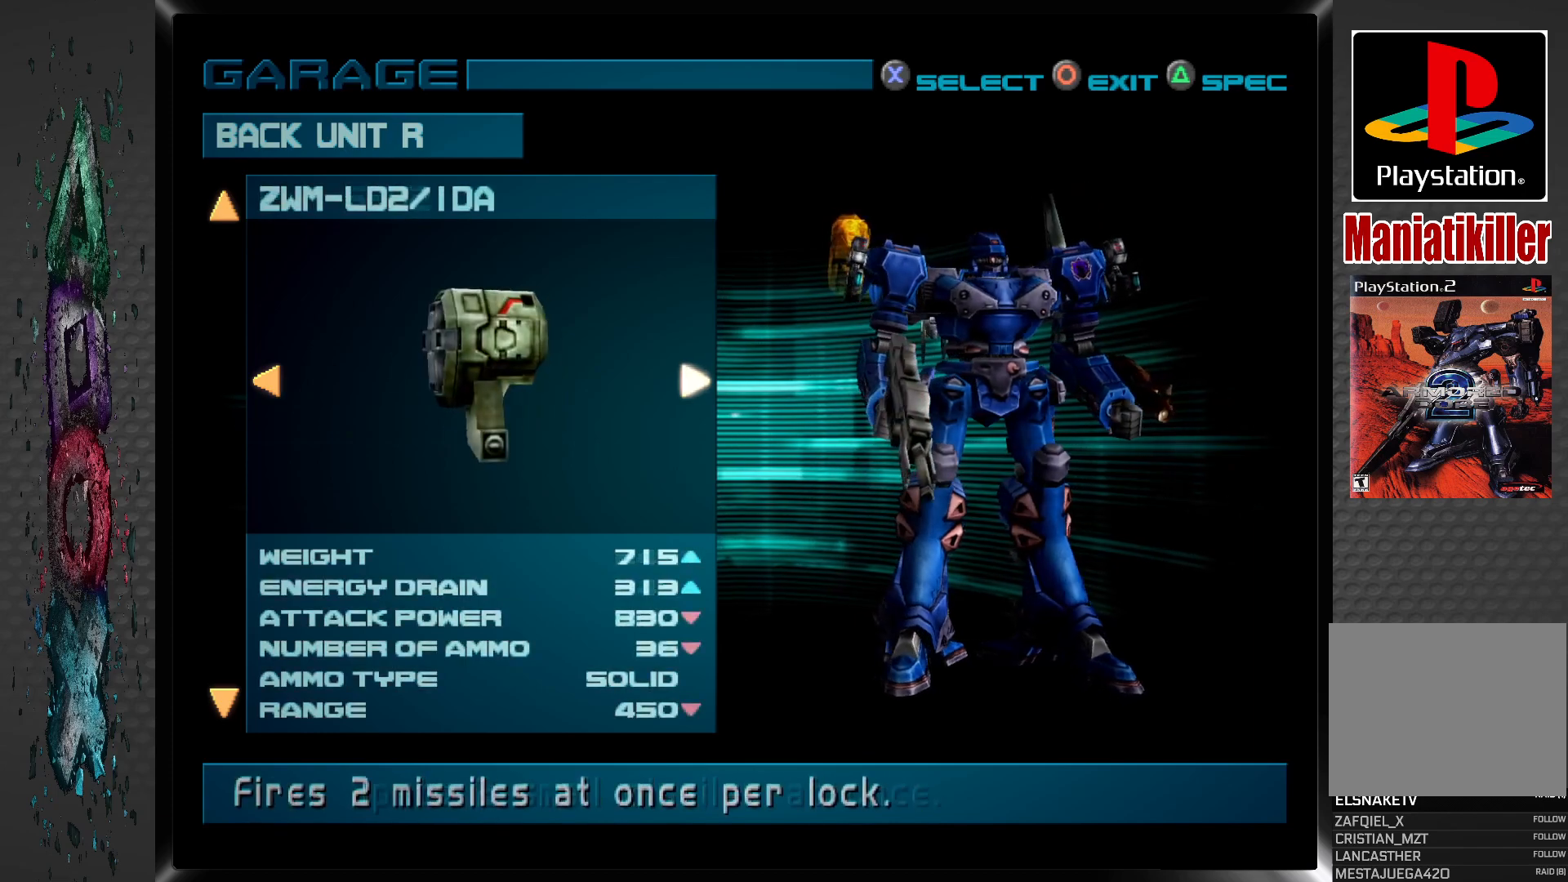
{"buttons": ["CROSS"], "left_stick": "center", "right_stick": "center", "events": [[433, "CROSS", "down"]]}